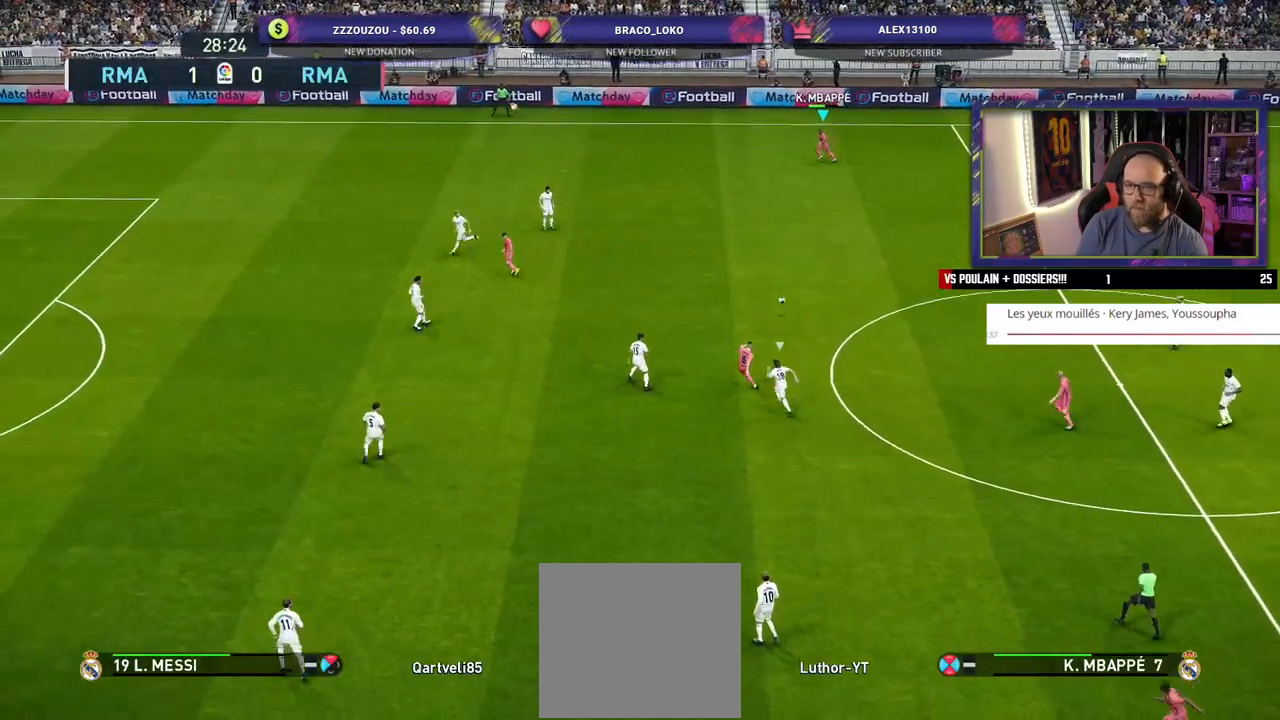
Gameplay with a controller (PlayStation layout); each line is a JSON object with the inputs held at the frame after it. "events" lists button and stick changes between this image and that frame as [ms after this image, input, new state], when the widget could be followed in between.
{"buttons": [], "left_stick": "down", "right_stick": "center", "events": [[400, "left_stick", "down"]]}
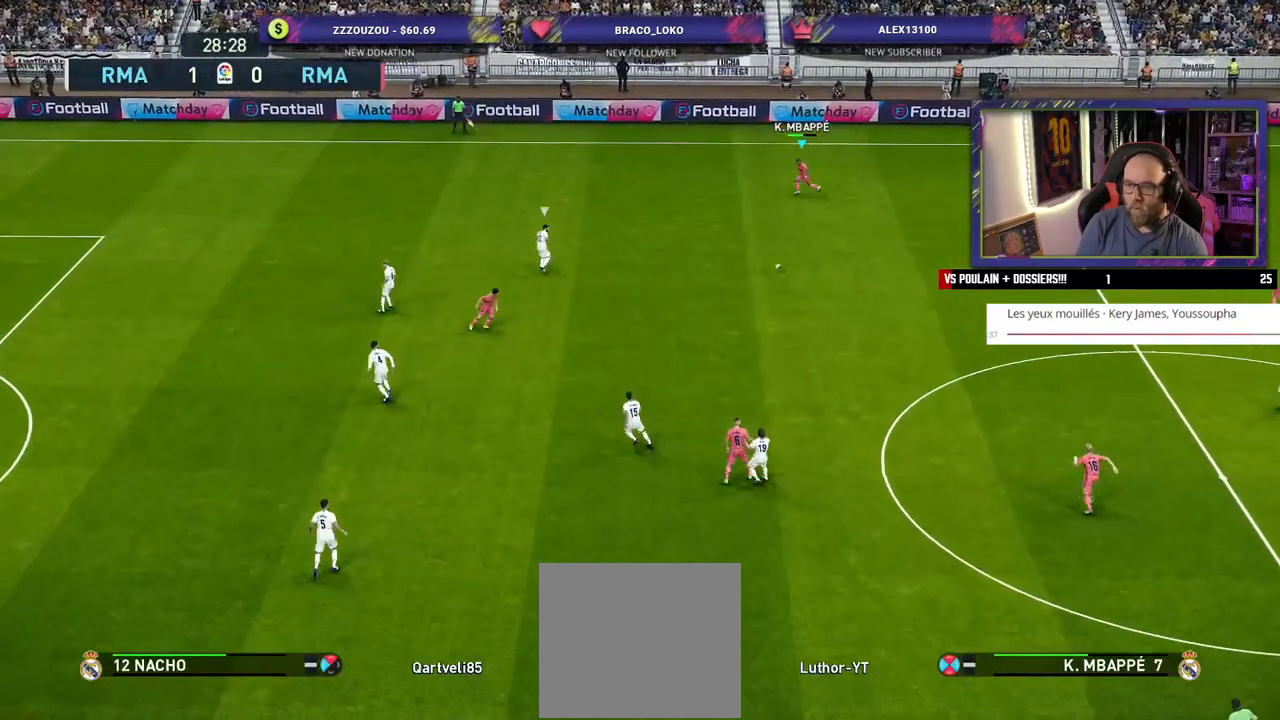
{"buttons": [], "left_stick": "down", "right_stick": "center", "events": []}
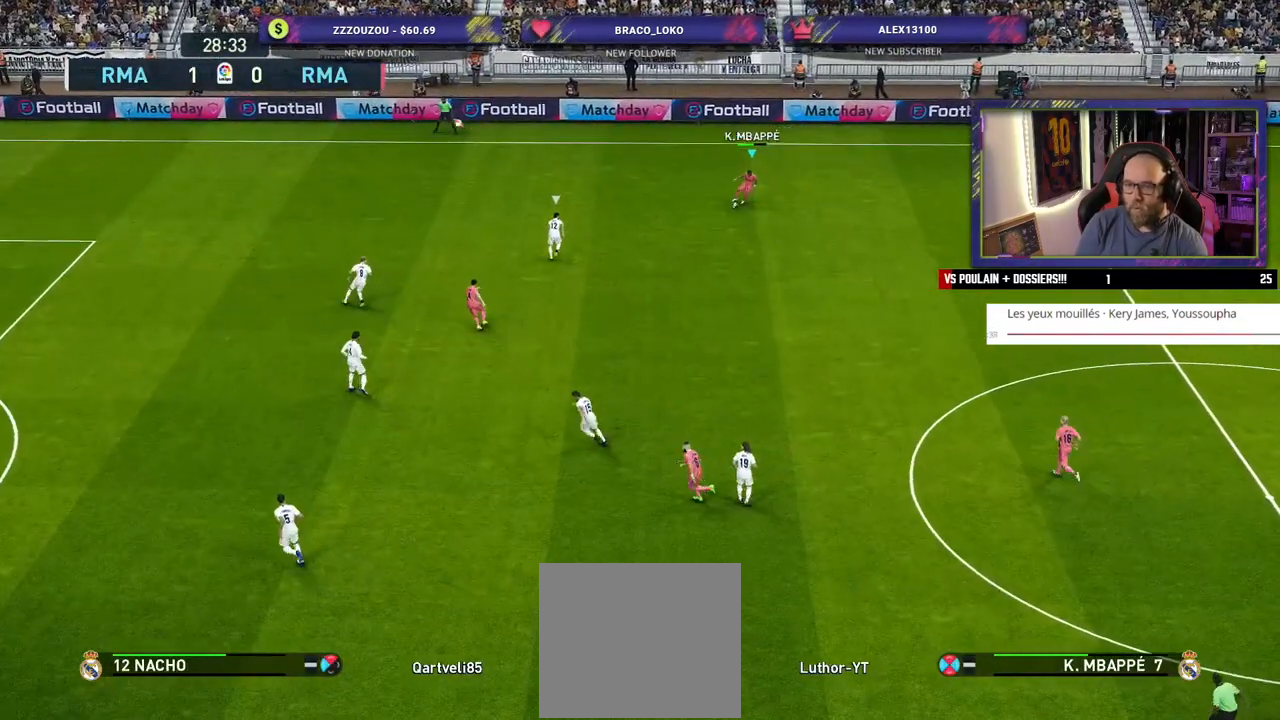
{"buttons": ["L1"], "left_stick": "down", "right_stick": "center", "events": [[360, "CROSS", "down"], [360, "L1", "down"], [480, "CROSS", "up"]]}
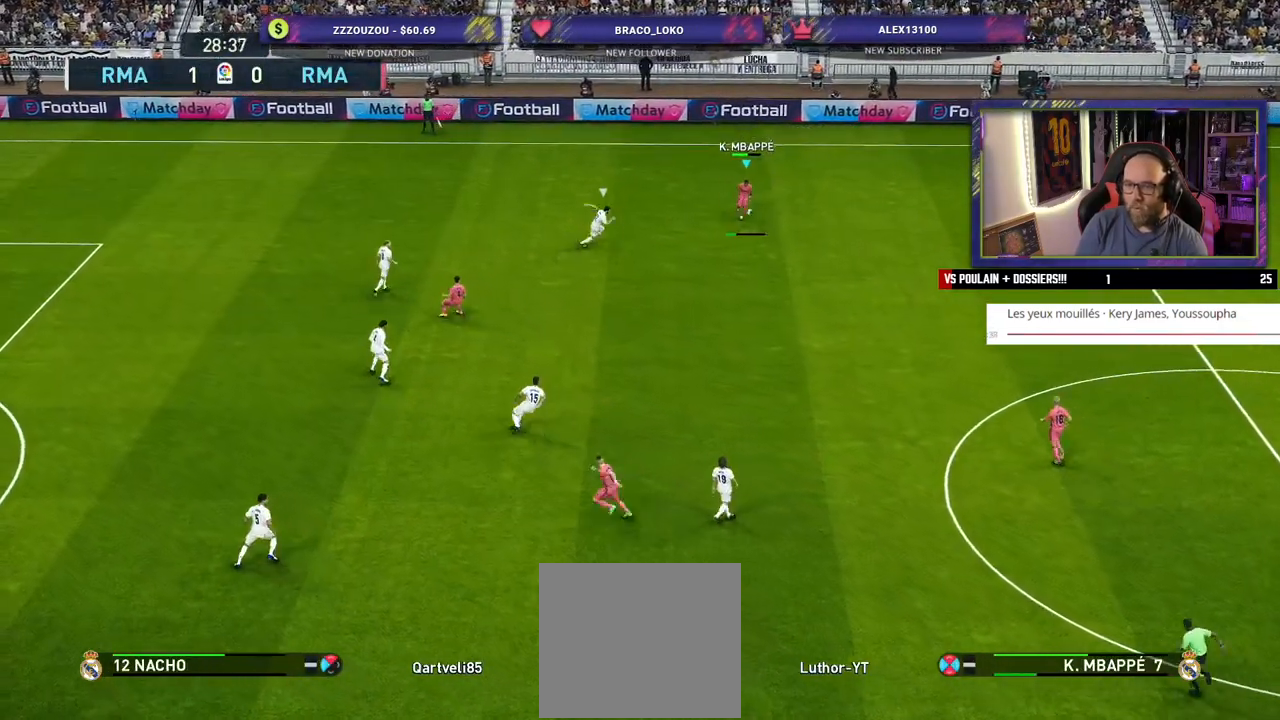
{"buttons": [], "left_stick": "left", "right_stick": "center", "events": [[20, "L1", "up"], [40, "left_stick", "down-right"], [260, "left_stick", "center"], [500, "left_stick", "left"]]}
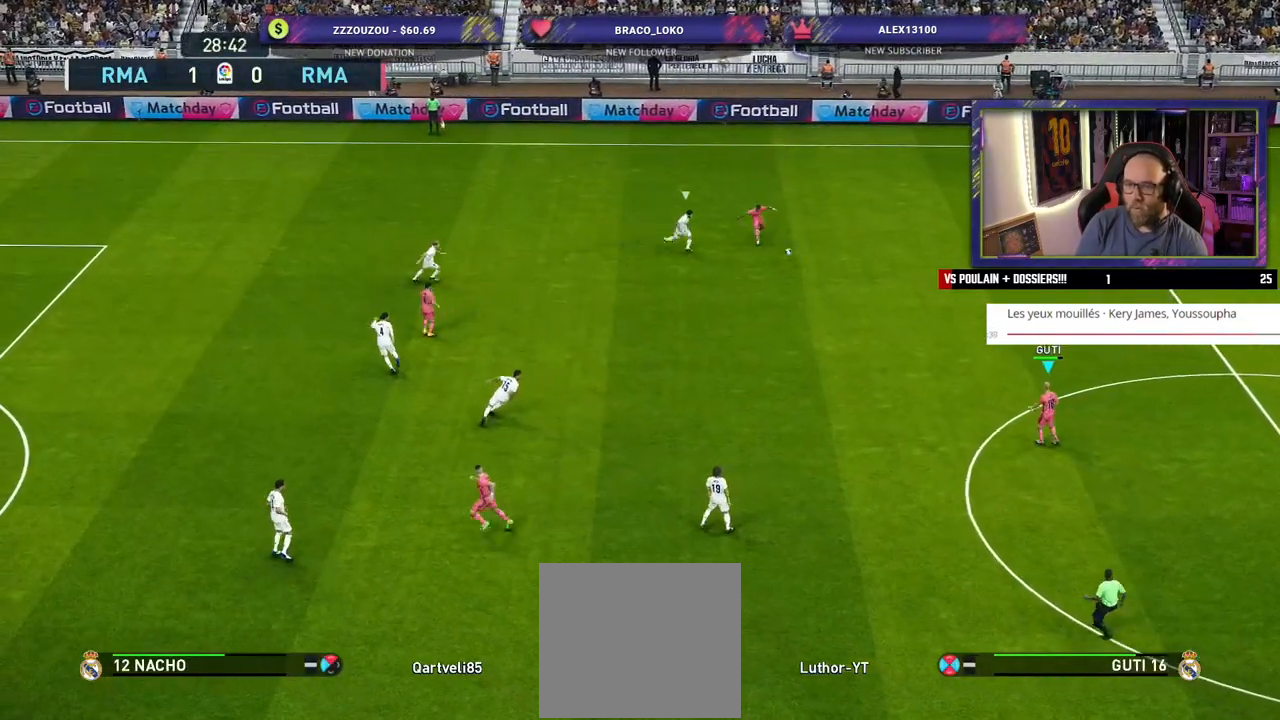
{"buttons": [], "left_stick": "left", "right_stick": "center", "events": []}
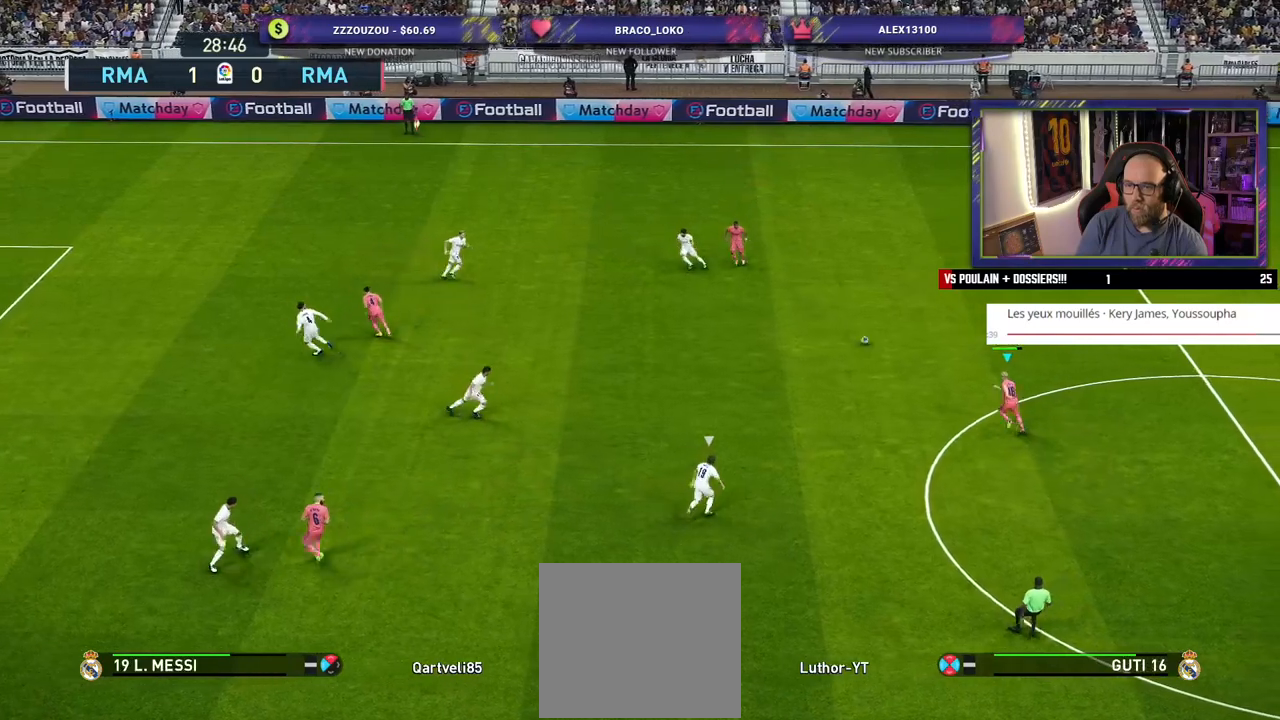
{"buttons": [], "left_stick": "up-left", "right_stick": "center", "events": [[300, "left_stick", "up-left"]]}
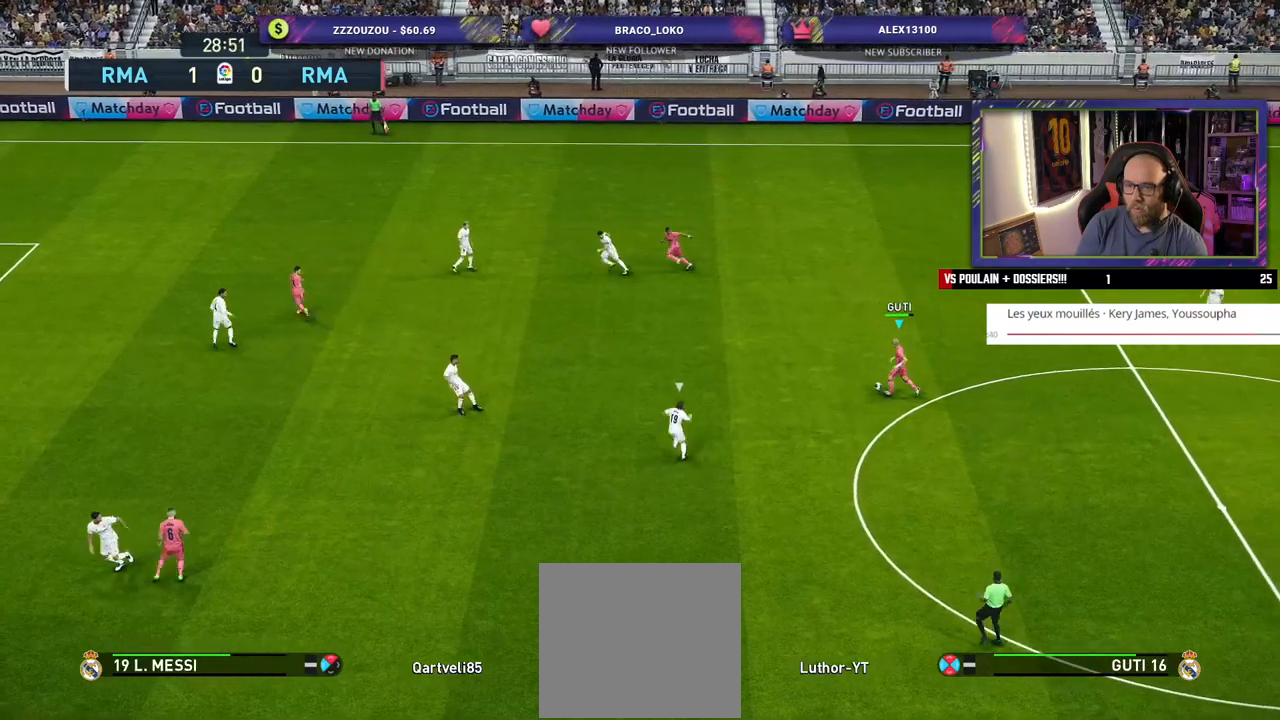
{"buttons": ["CROSS"], "left_stick": "up", "right_stick": "center", "events": [[260, "left_stick", "up"], [480, "CROSS", "down"]]}
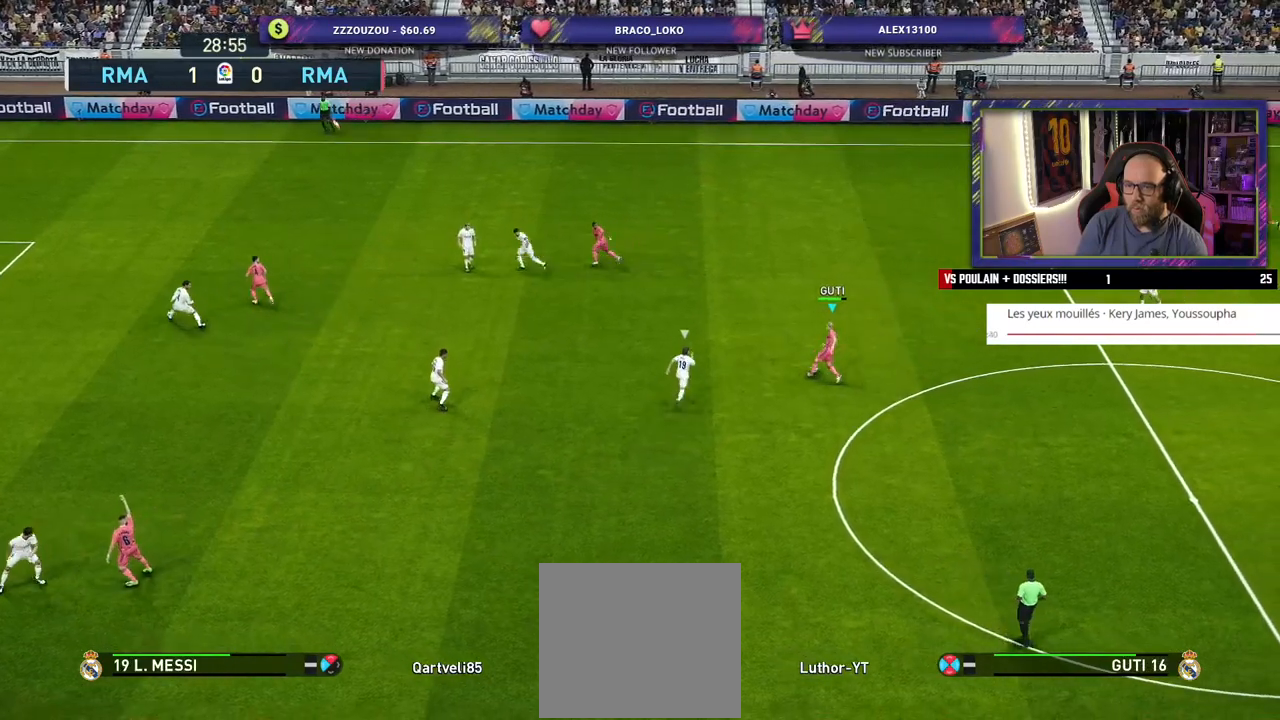
{"buttons": [], "left_stick": "center", "right_stick": "center", "events": [[20, "left_stick", "up-left"], [100, "CROSS", "up"], [240, "left_stick", "center"]]}
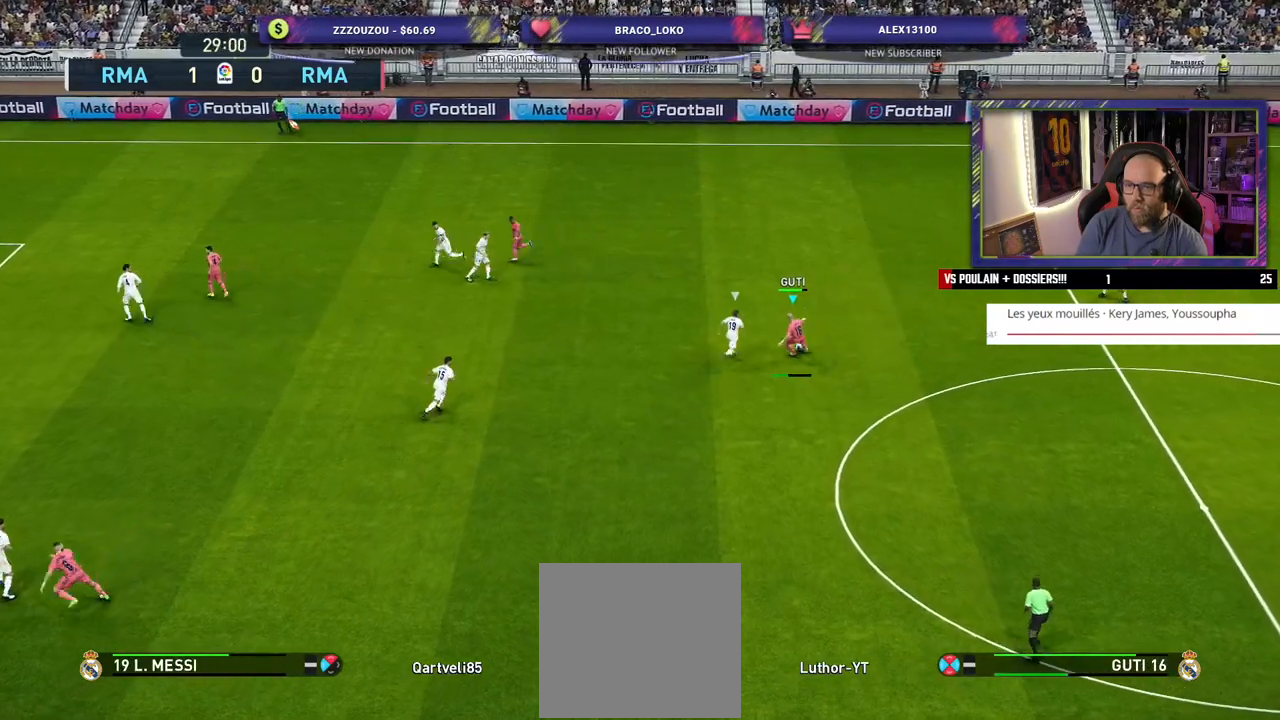
{"buttons": [], "left_stick": "up", "right_stick": "center", "events": [[160, "left_stick", "right"], [420, "left_stick", "up"]]}
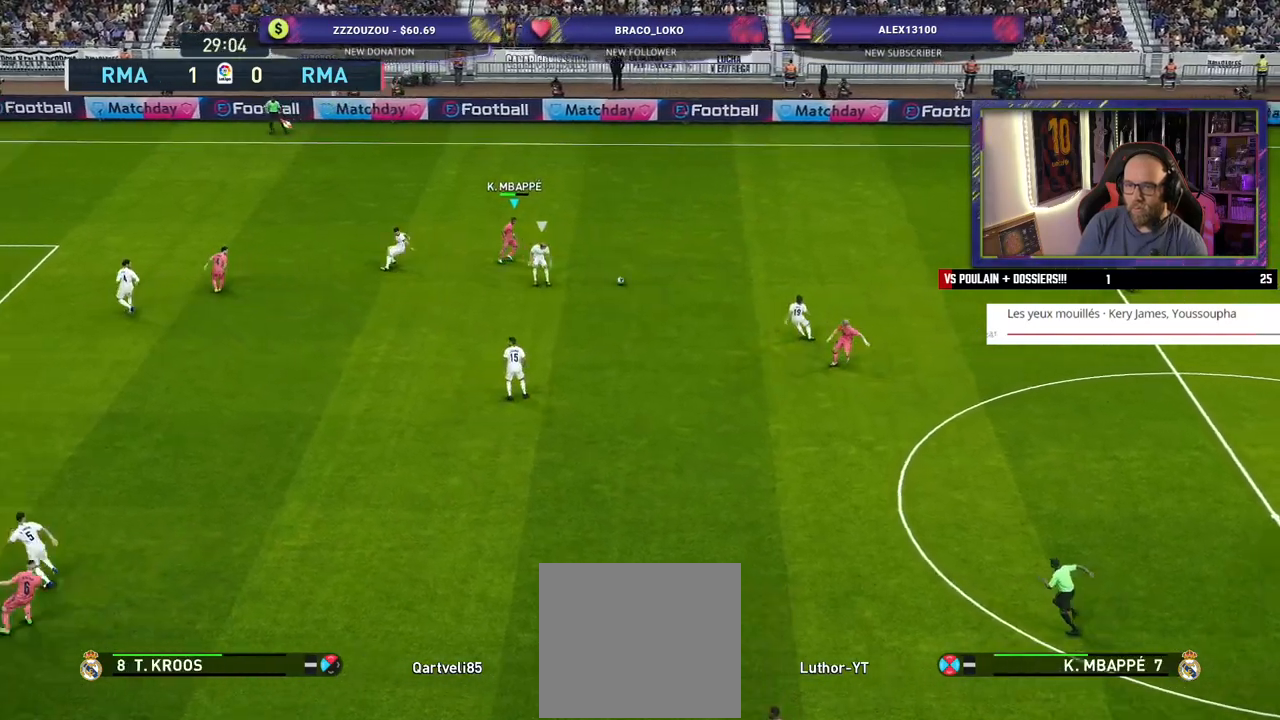
{"buttons": [], "left_stick": "up", "right_stick": "center", "events": []}
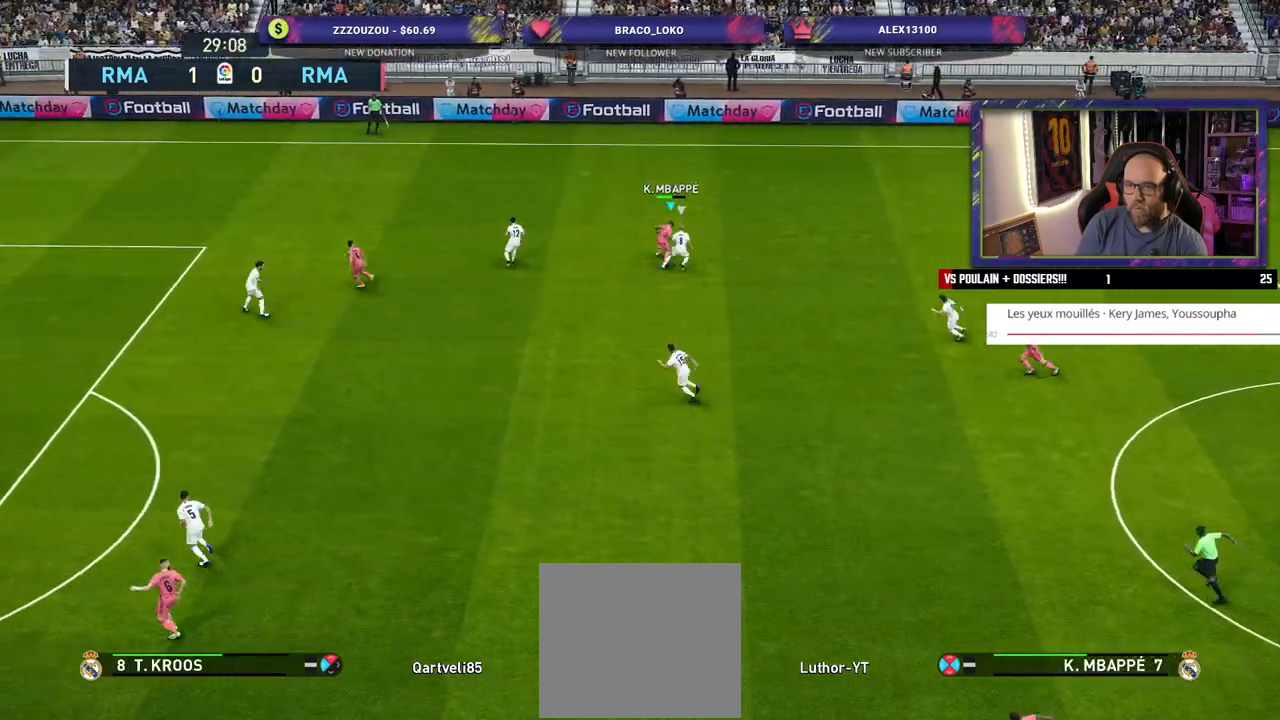
{"buttons": [], "left_stick": "up-left", "right_stick": "center", "events": [[160, "left_stick", "up-left"]]}
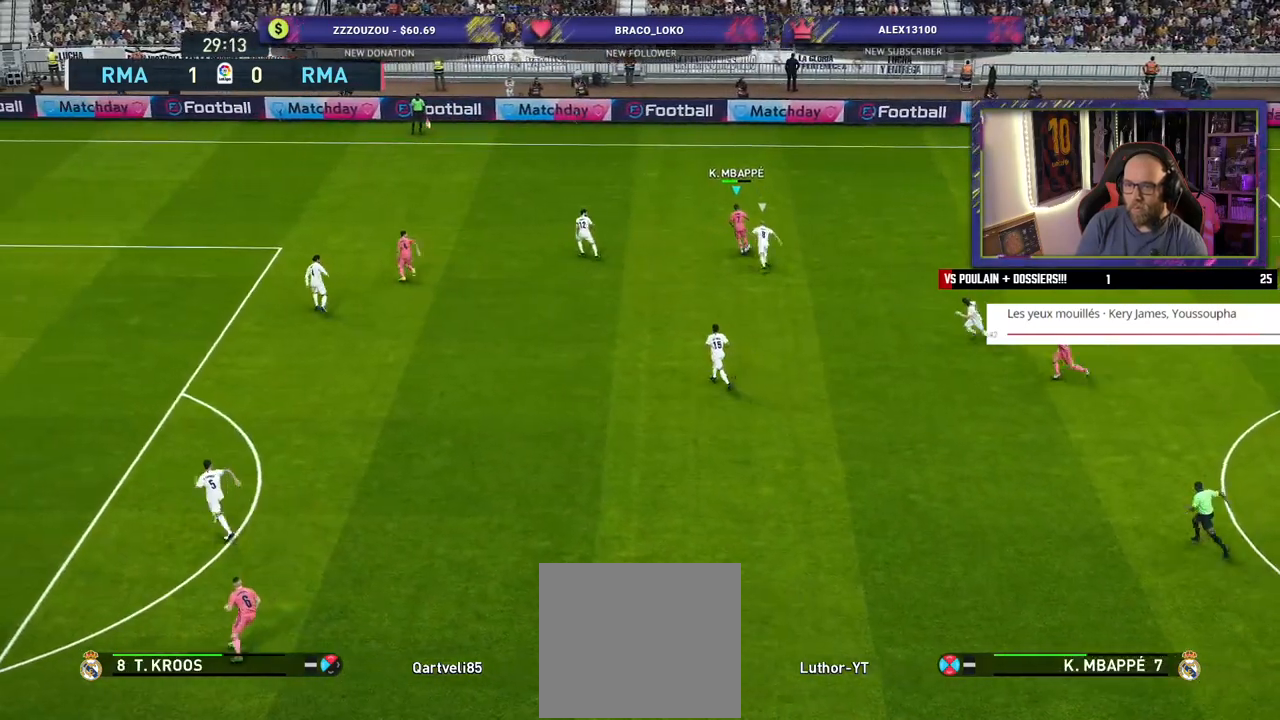
{"buttons": [], "left_stick": "up-left", "right_stick": "center", "events": []}
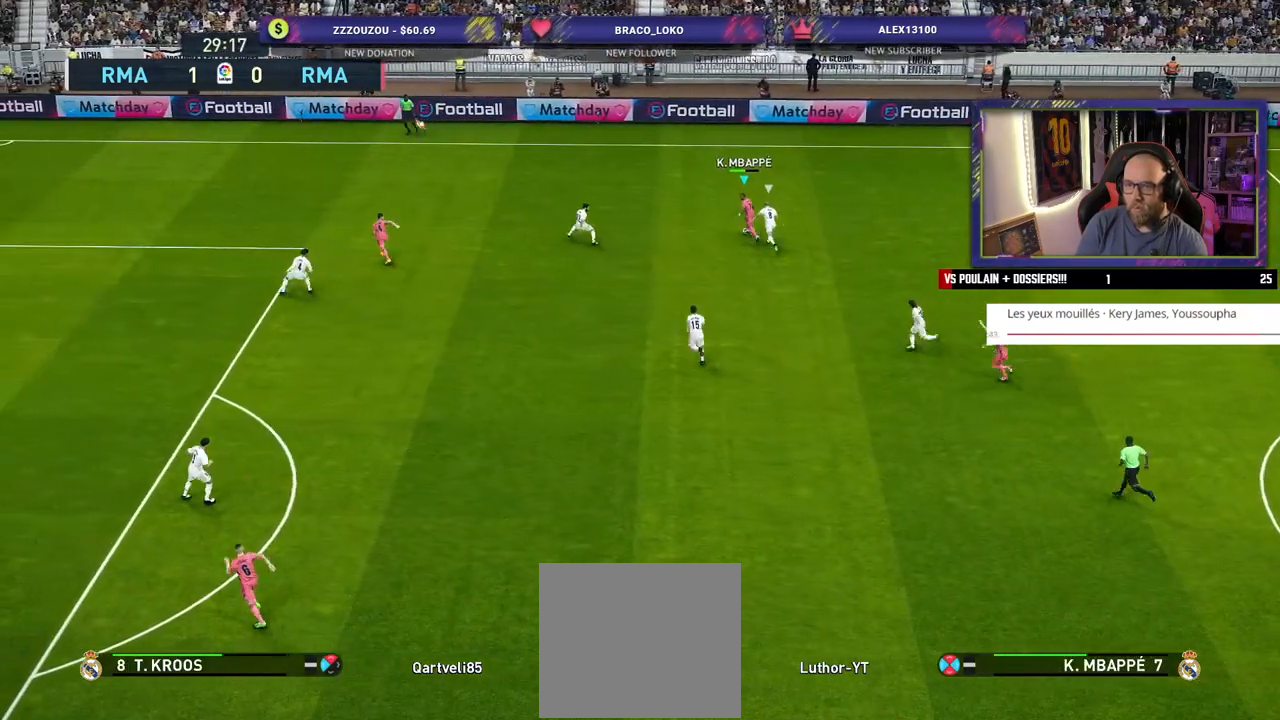
{"buttons": [], "left_stick": "up-left", "right_stick": "center", "events": []}
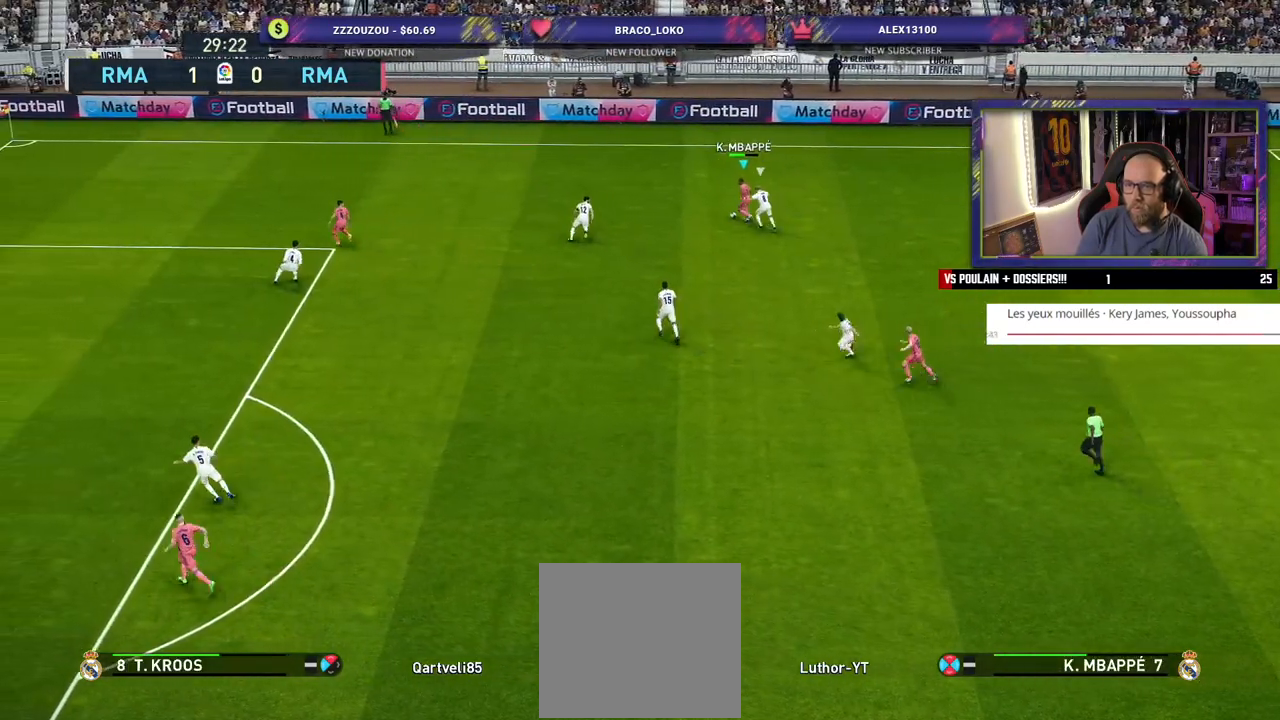
{"buttons": [], "left_stick": "up", "right_stick": "center", "events": [[420, "left_stick", "up"]]}
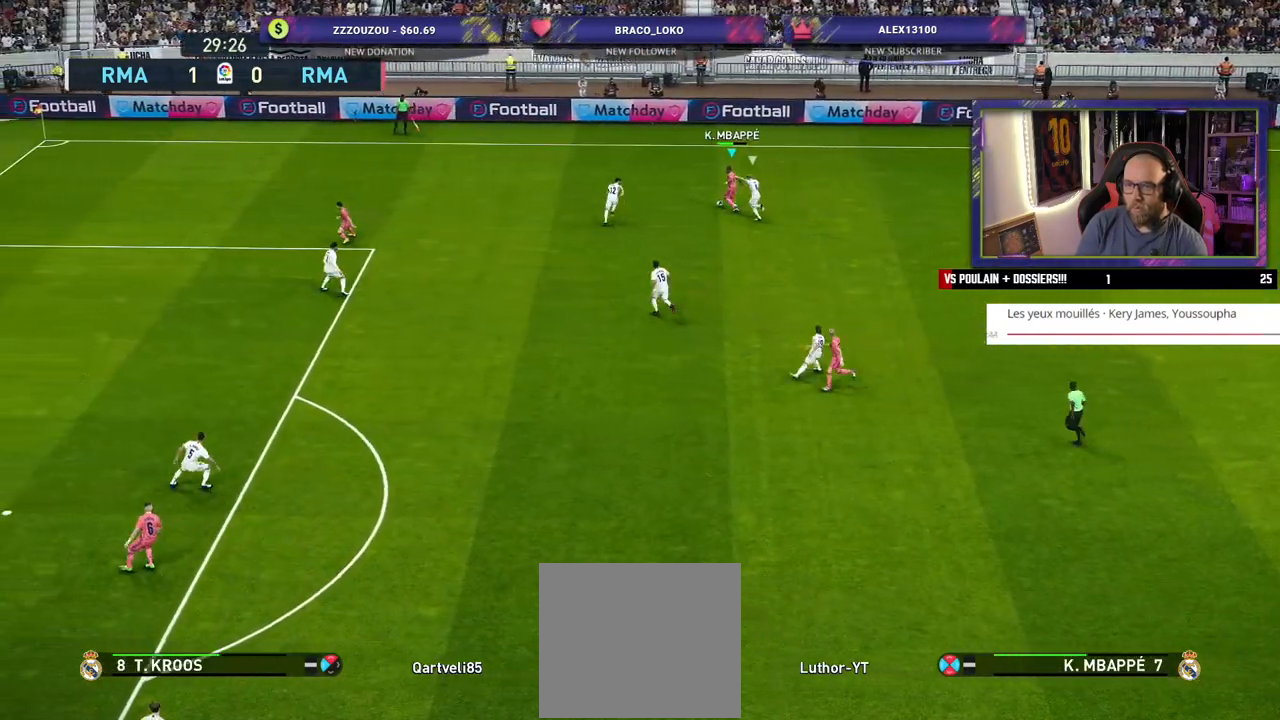
{"buttons": [], "left_stick": "right", "right_stick": "center", "events": [[300, "left_stick", "up-right"], [440, "left_stick", "right"]]}
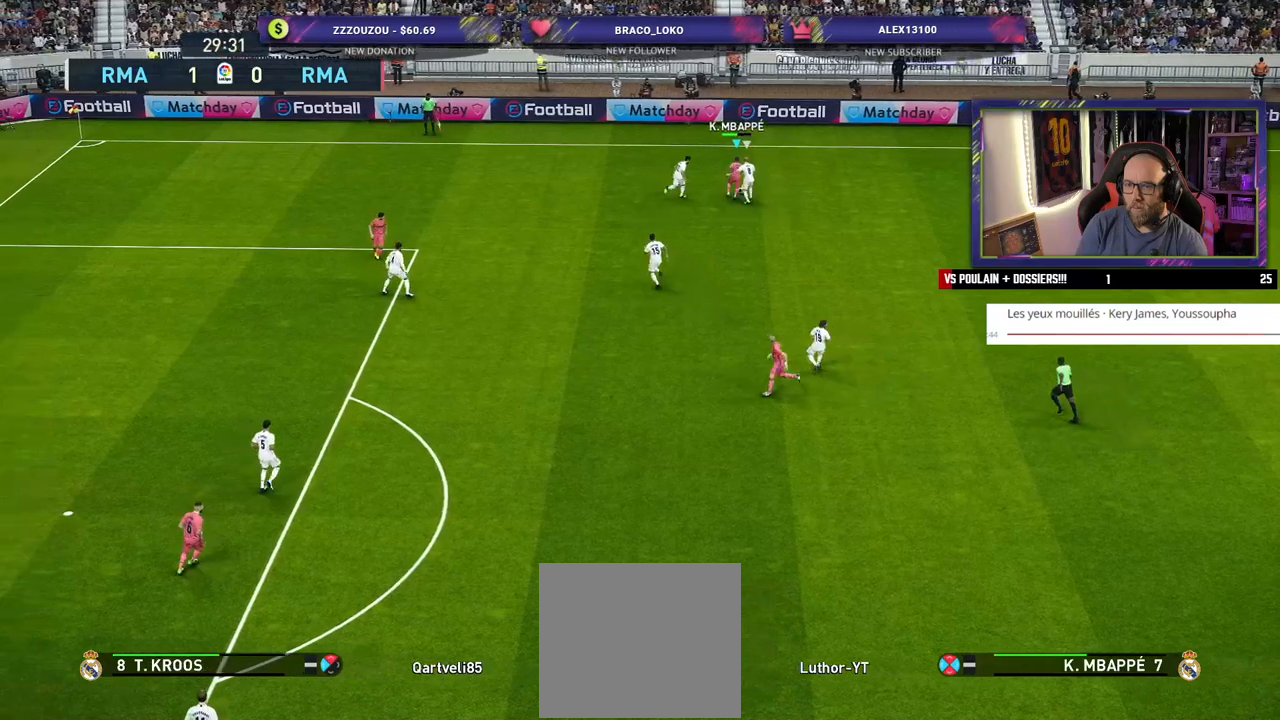
{"buttons": ["CROSS"], "left_stick": "down-right", "right_stick": "center", "events": [[460, "CROSS", "down"], [460, "left_stick", "down-right"]]}
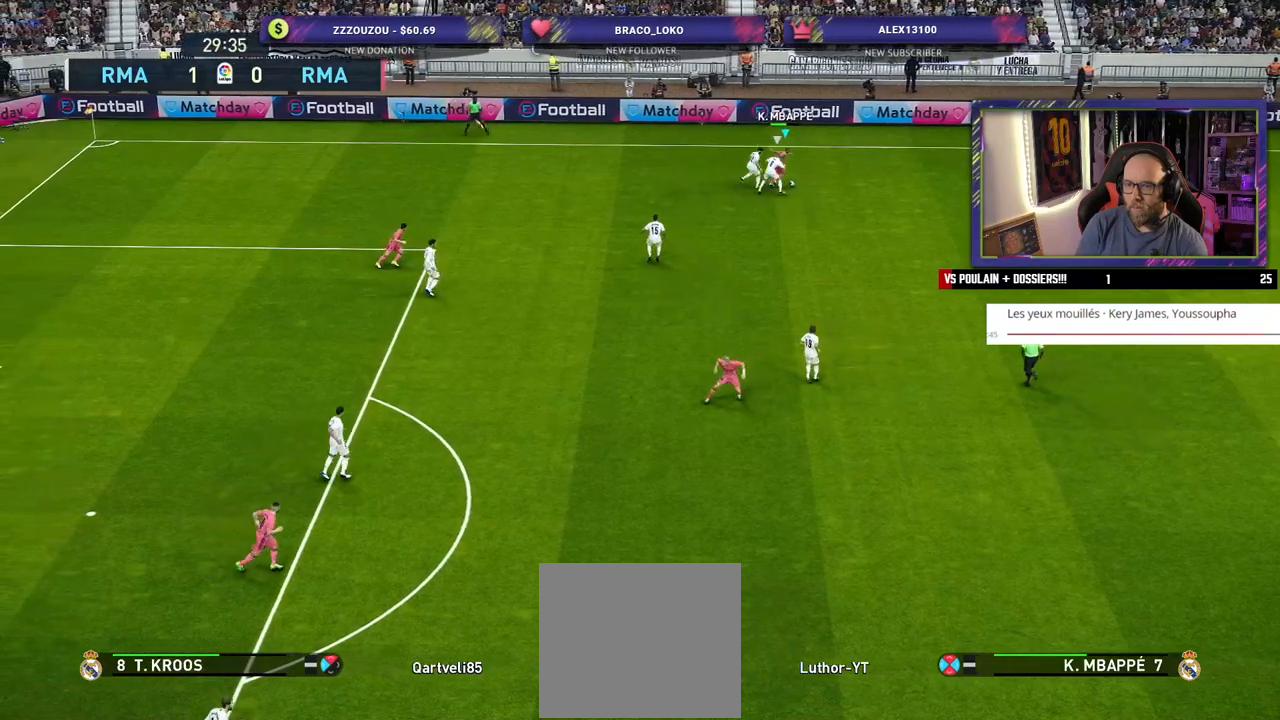
{"buttons": [], "left_stick": "center", "right_stick": "center", "events": [[20, "CROSS", "up"], [440, "left_stick", "center"]]}
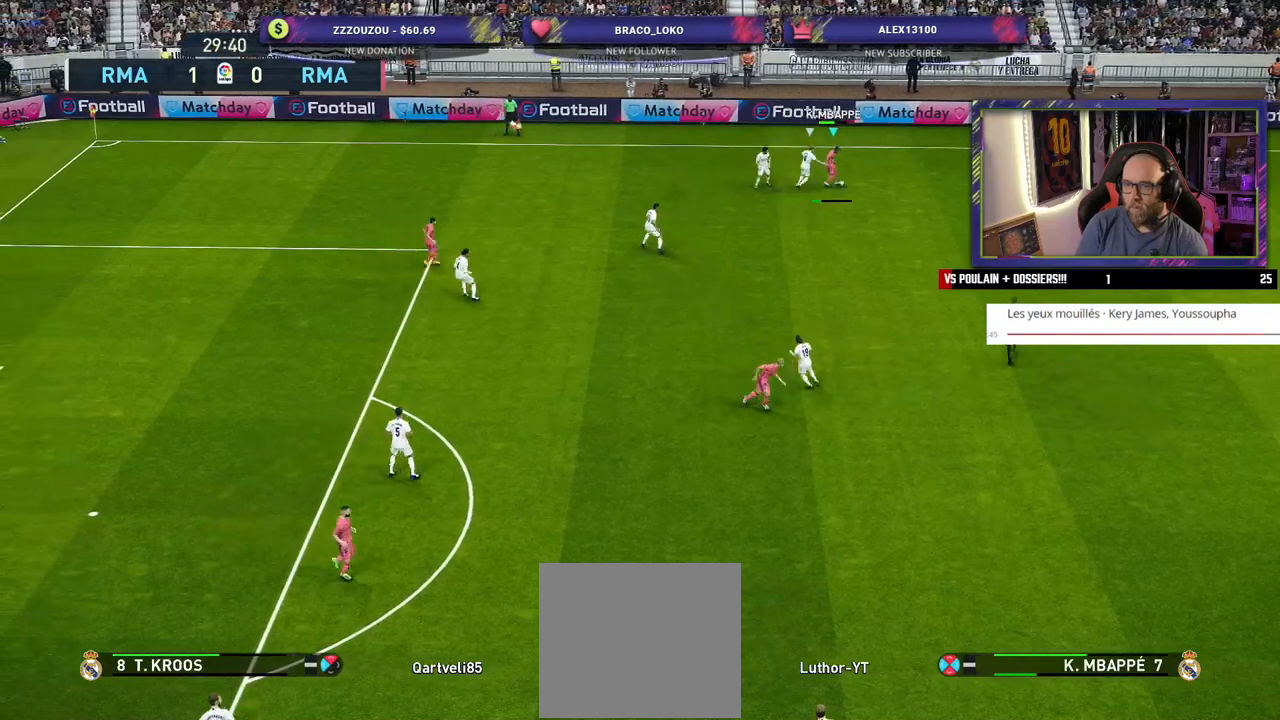
{"buttons": ["R2"], "left_stick": "left", "right_stick": "center", "events": [[140, "left_stick", "left"], [340, "R2", "down"]]}
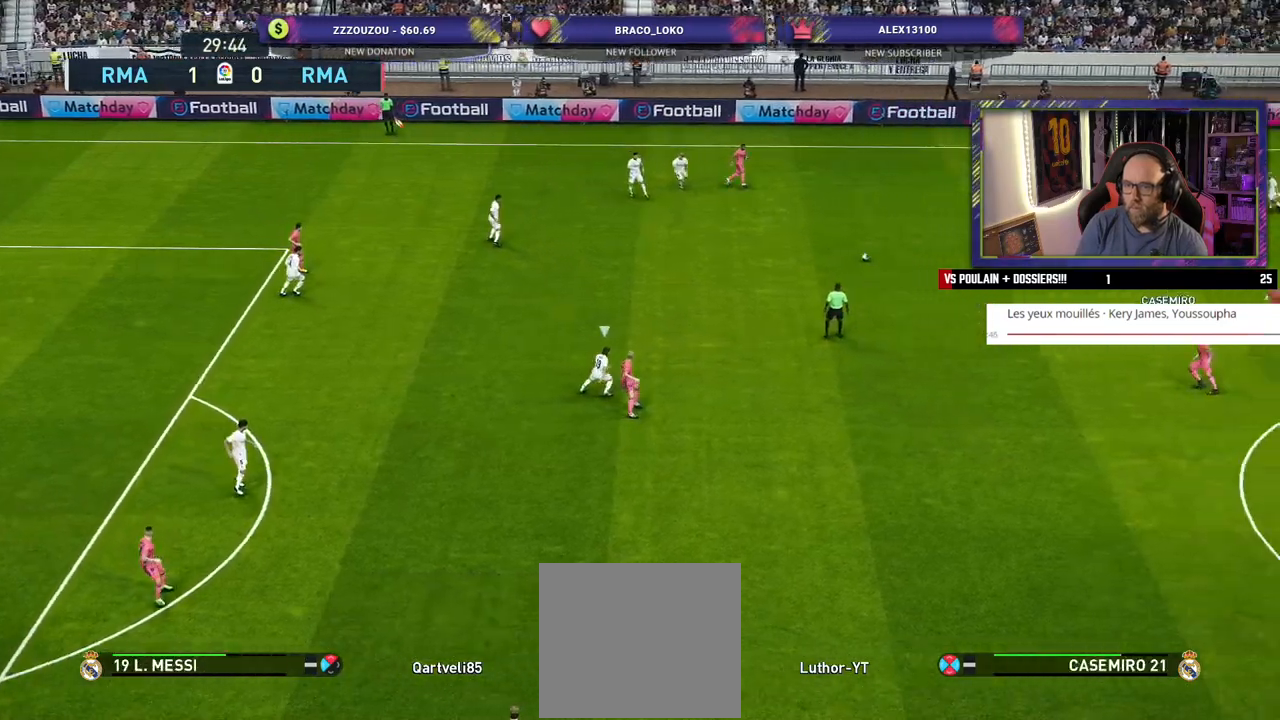
{"buttons": [], "left_stick": "down-left", "right_stick": "center", "events": [[220, "R2", "up"], [260, "left_stick", "down-left"]]}
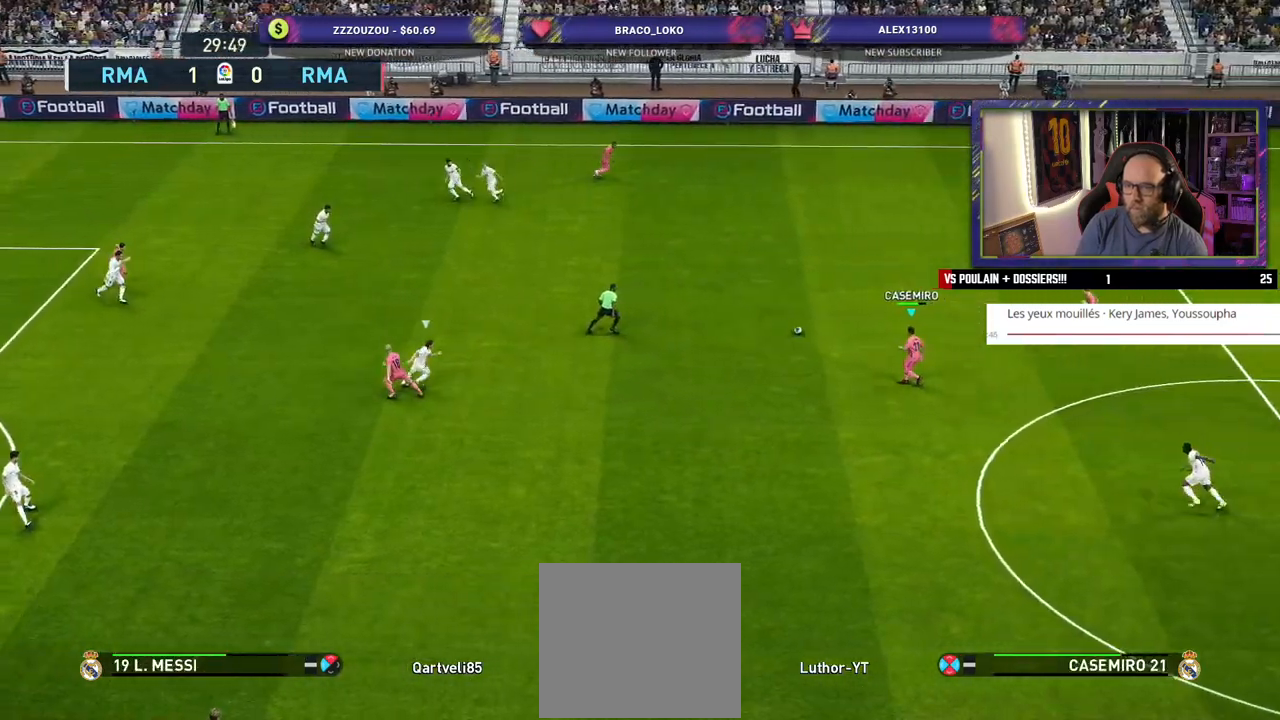
{"buttons": [], "left_stick": "down-left", "right_stick": "center", "events": []}
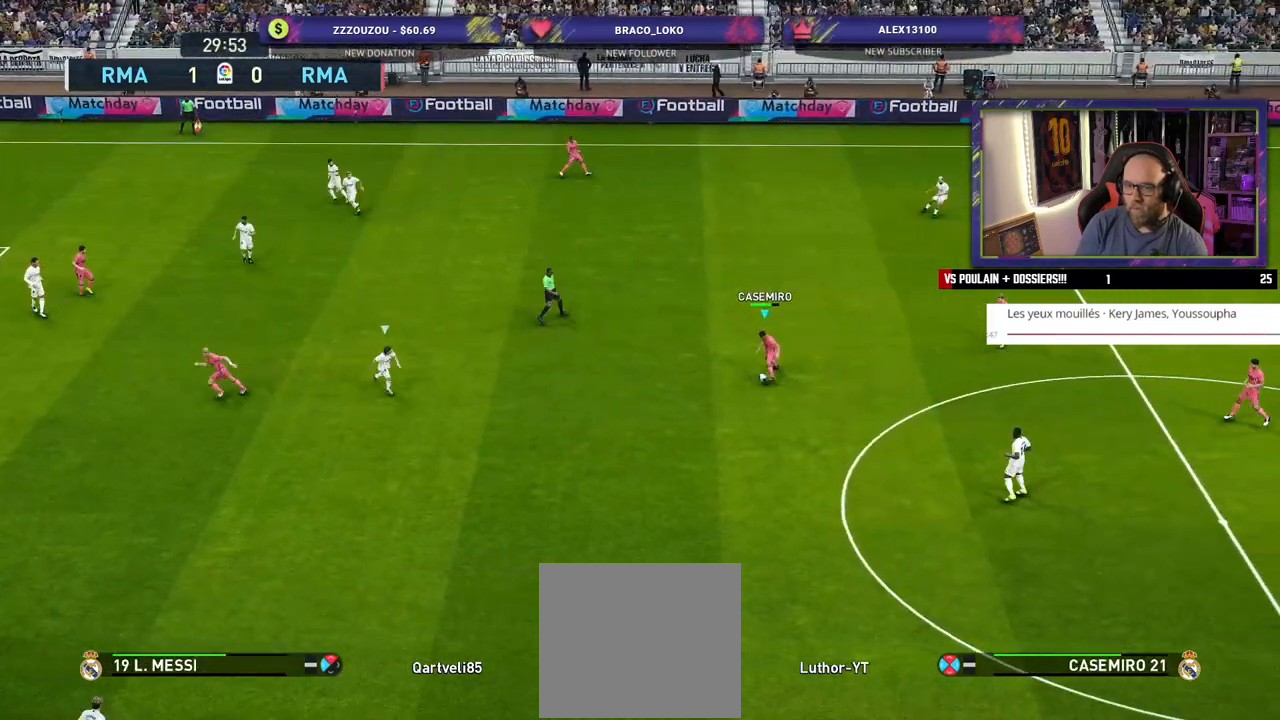
{"buttons": [], "left_stick": "down-left", "right_stick": "center", "events": []}
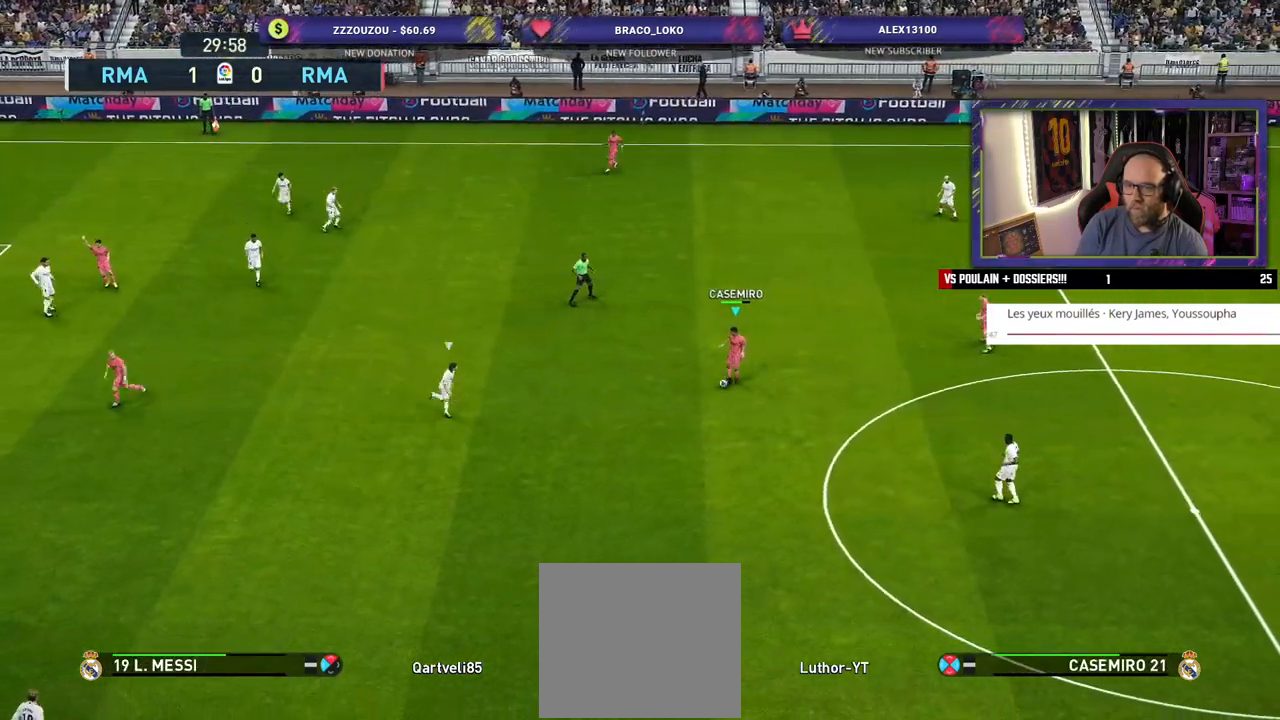
{"buttons": [], "left_stick": "center", "right_stick": "center", "events": [[60, "CROSS", "down"], [60, "left_stick", "left"], [180, "CROSS", "up"], [360, "left_stick", "center"]]}
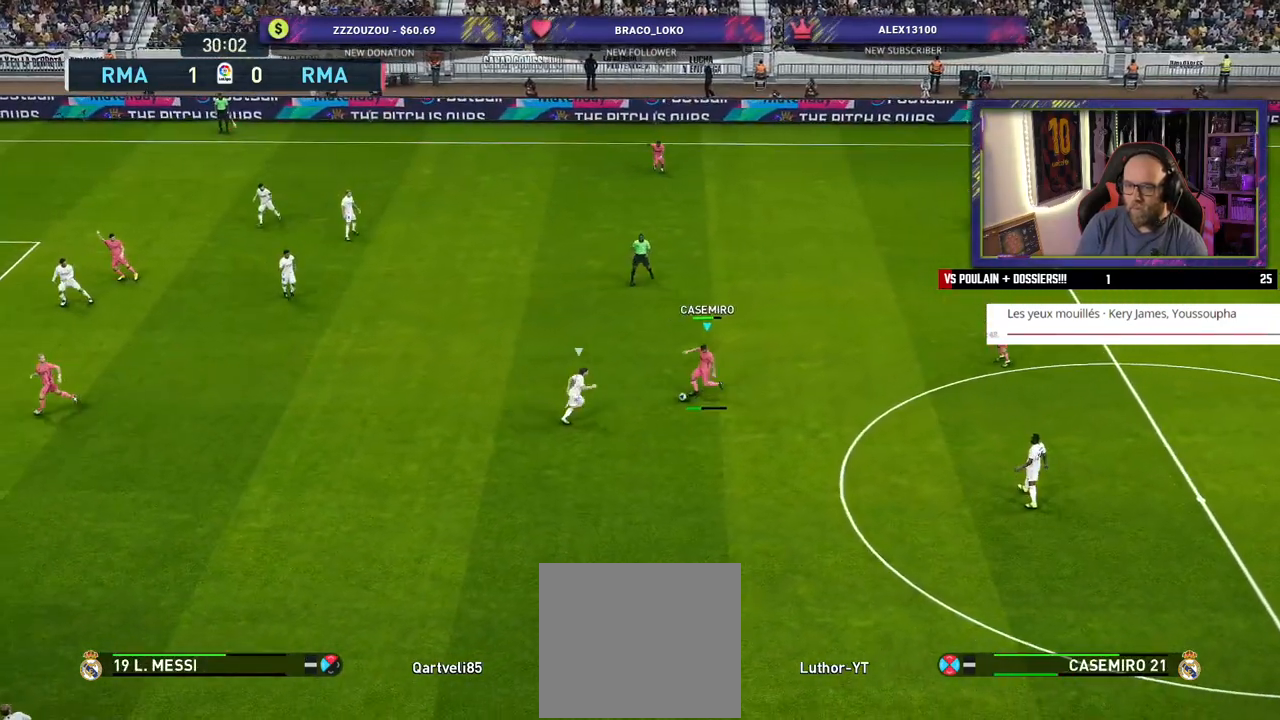
{"buttons": [], "left_stick": "right", "right_stick": "center", "events": [[300, "left_stick", "right"]]}
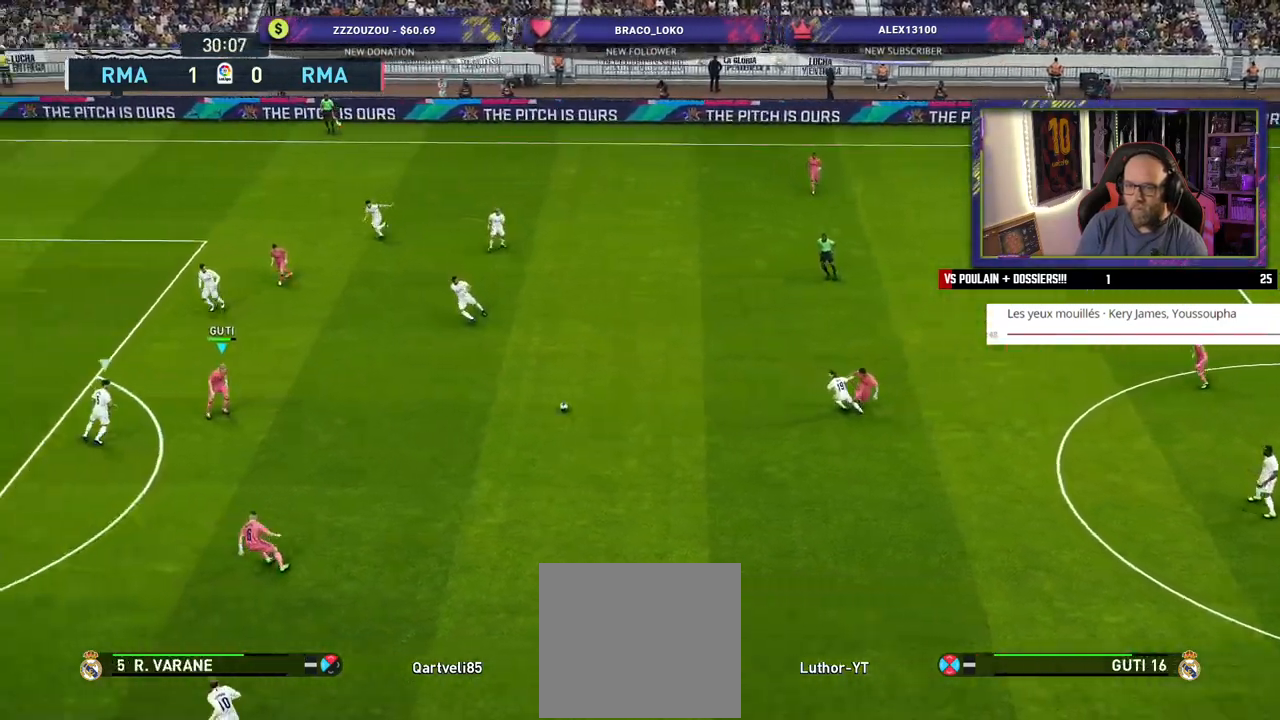
{"buttons": [], "left_stick": "down", "right_stick": "center", "events": [[40, "left_stick", "up"], [180, "left_stick", "down-right"], [300, "L1", "down"], [300, "left_stick", "down"], [340, "CROSS", "down"], [380, "CROSS", "up"], [460, "L1", "up"]]}
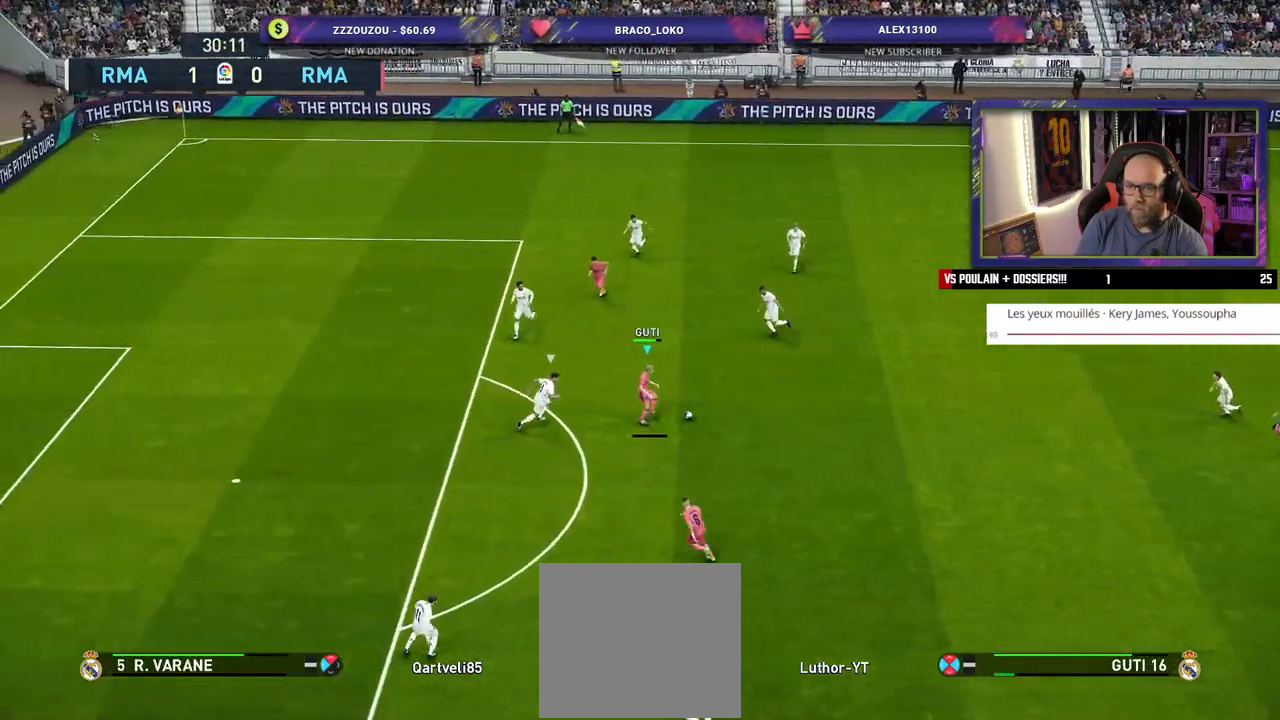
{"buttons": [], "left_stick": "left", "right_stick": "center", "events": [[300, "left_stick", "left"]]}
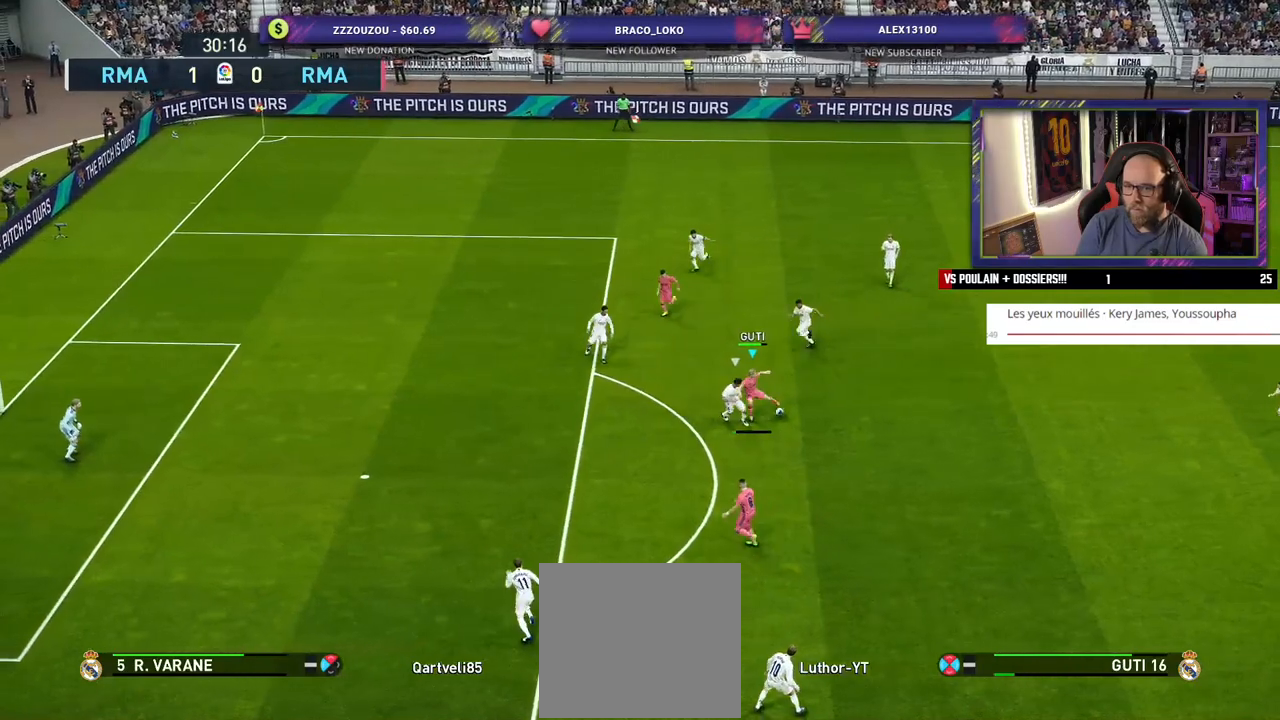
{"buttons": [], "left_stick": "up-left", "right_stick": "center", "events": [[100, "left_stick", "up-left"], [220, "left_stick", "up"], [360, "left_stick", "up-left"]]}
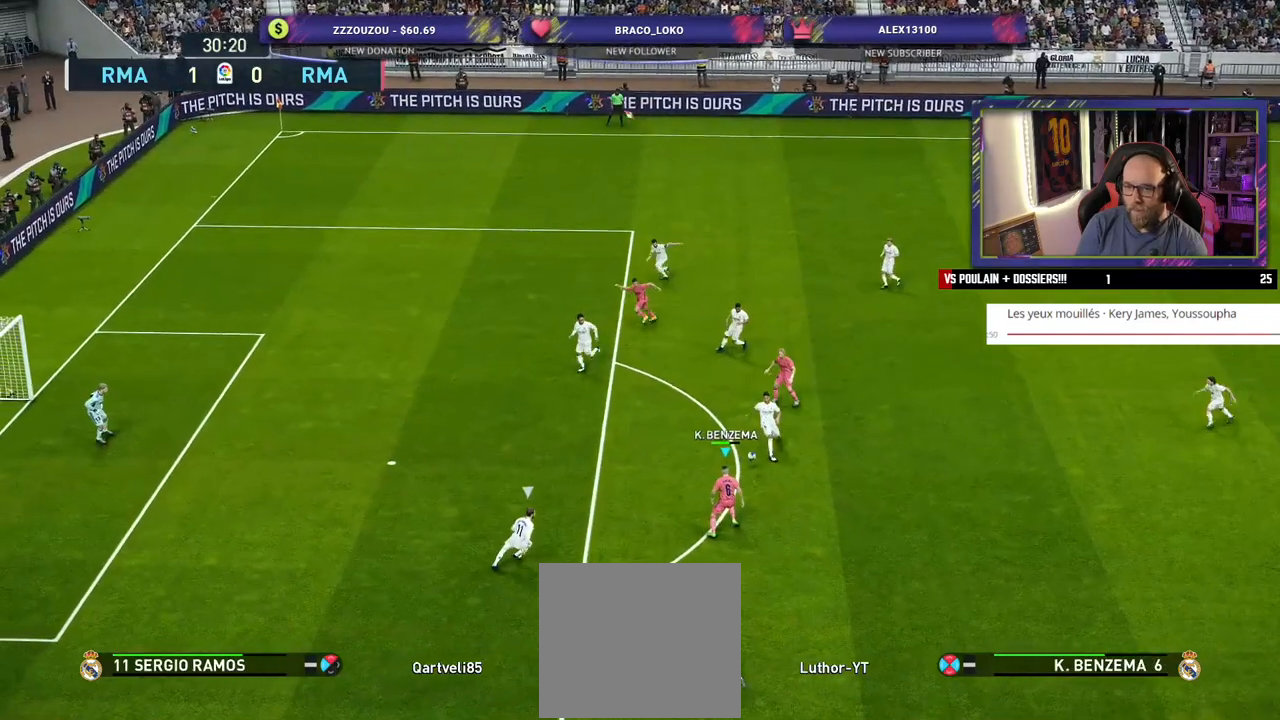
{"buttons": [], "left_stick": "up-left", "right_stick": "center", "events": [[280, "TRIANGLE", "down"], [340, "TRIANGLE", "up"]]}
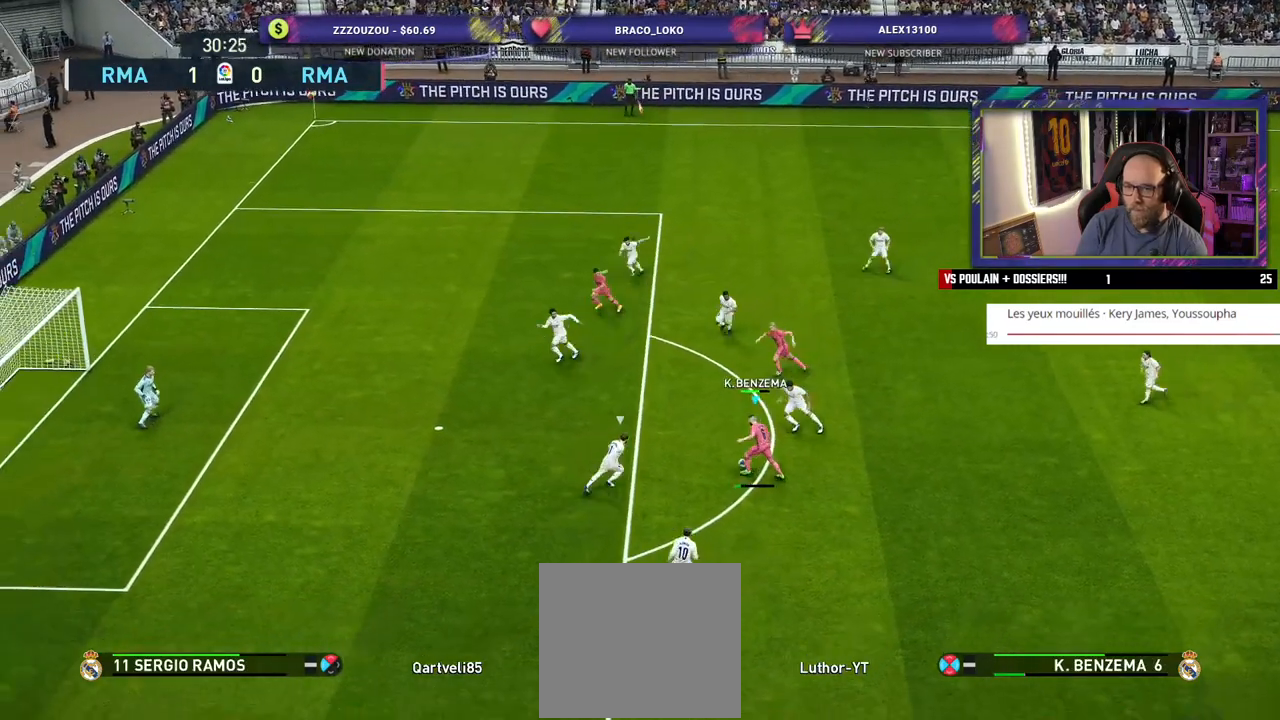
{"buttons": [], "left_stick": "down-left", "right_stick": "center", "events": [[260, "left_stick", "down-left"]]}
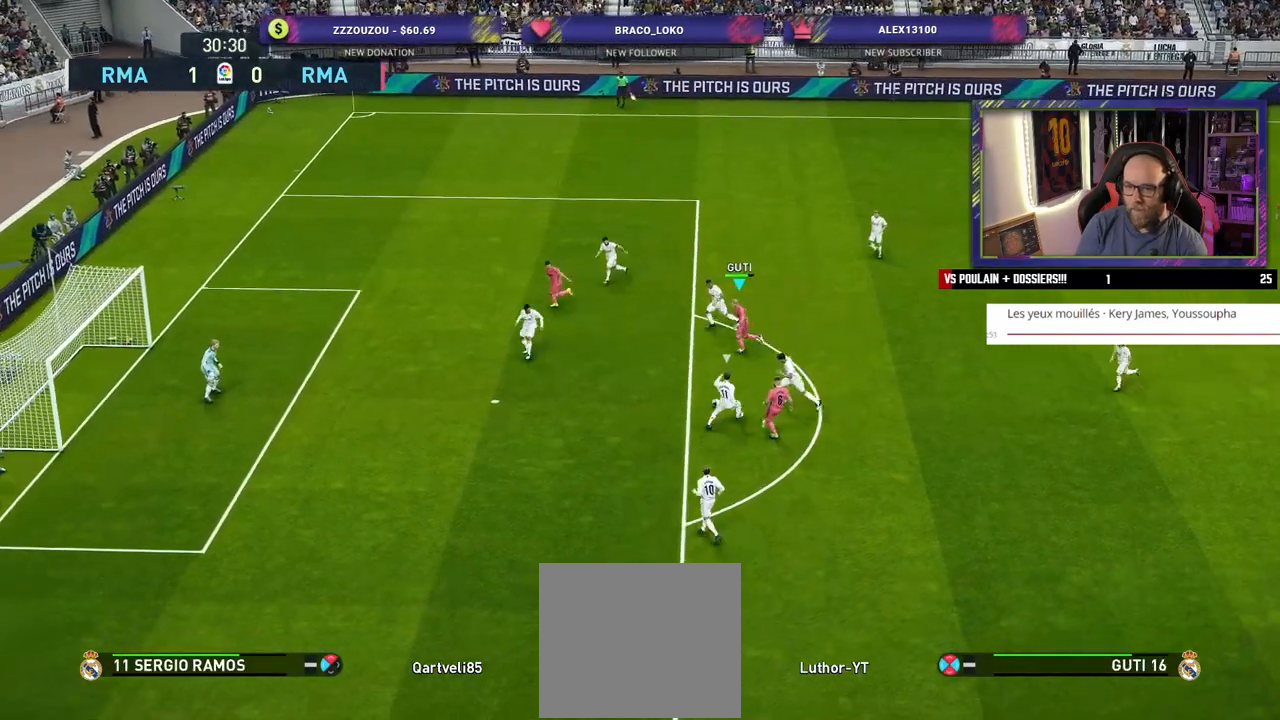
{"buttons": [], "left_stick": "down-left", "right_stick": "center", "events": []}
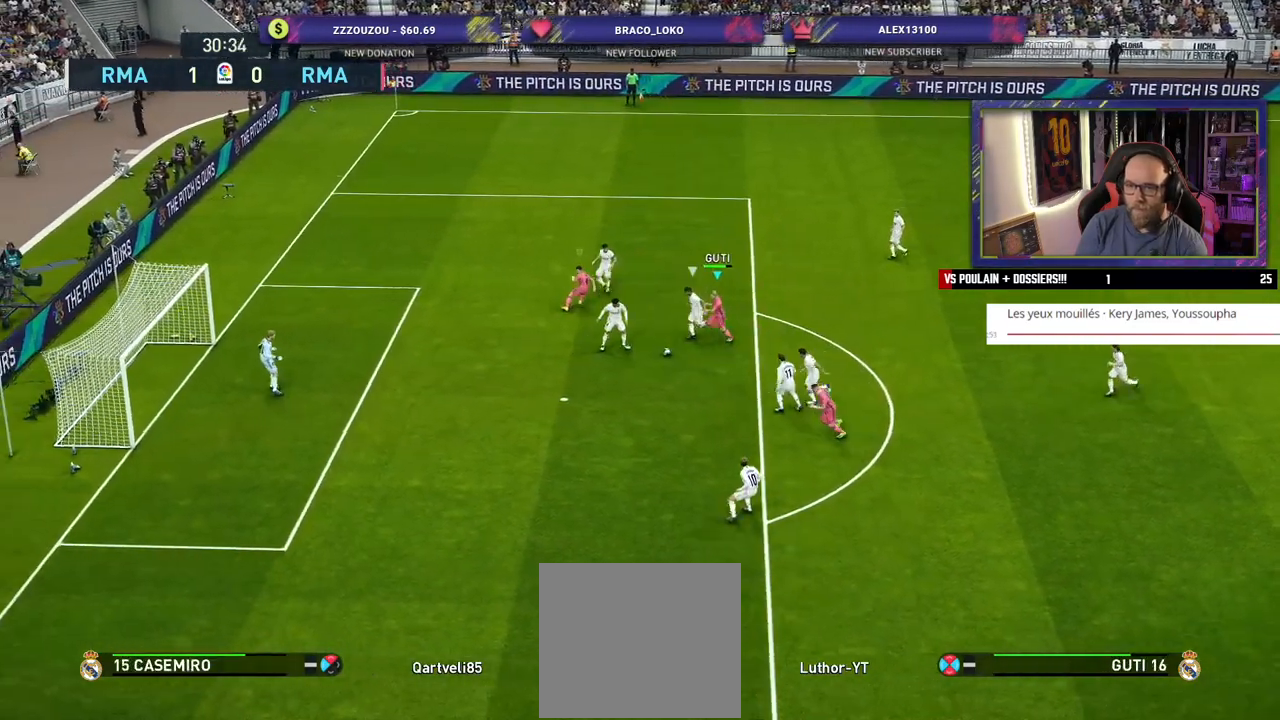
{"buttons": [], "left_stick": "down-left", "right_stick": "center", "events": []}
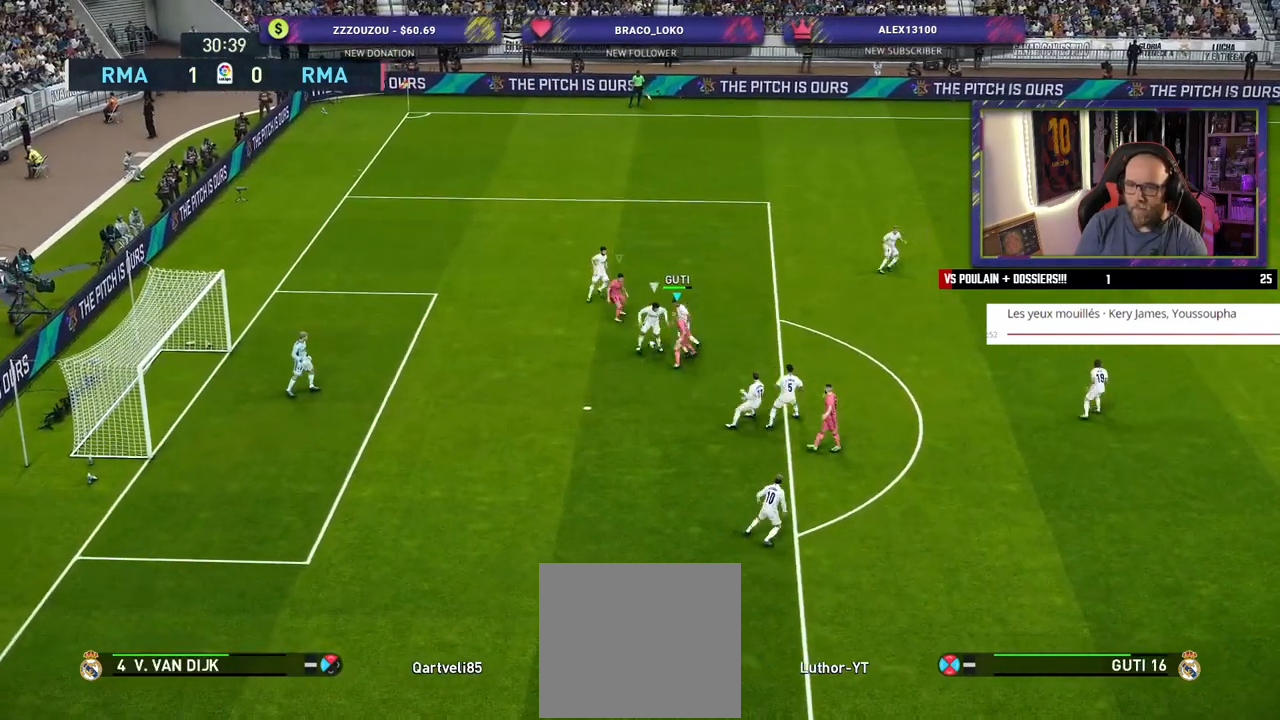
{"buttons": [], "left_stick": "up-right", "right_stick": "center", "events": [[100, "left_stick", "up-left"], [340, "left_stick", "up"], [480, "left_stick", "up-right"]]}